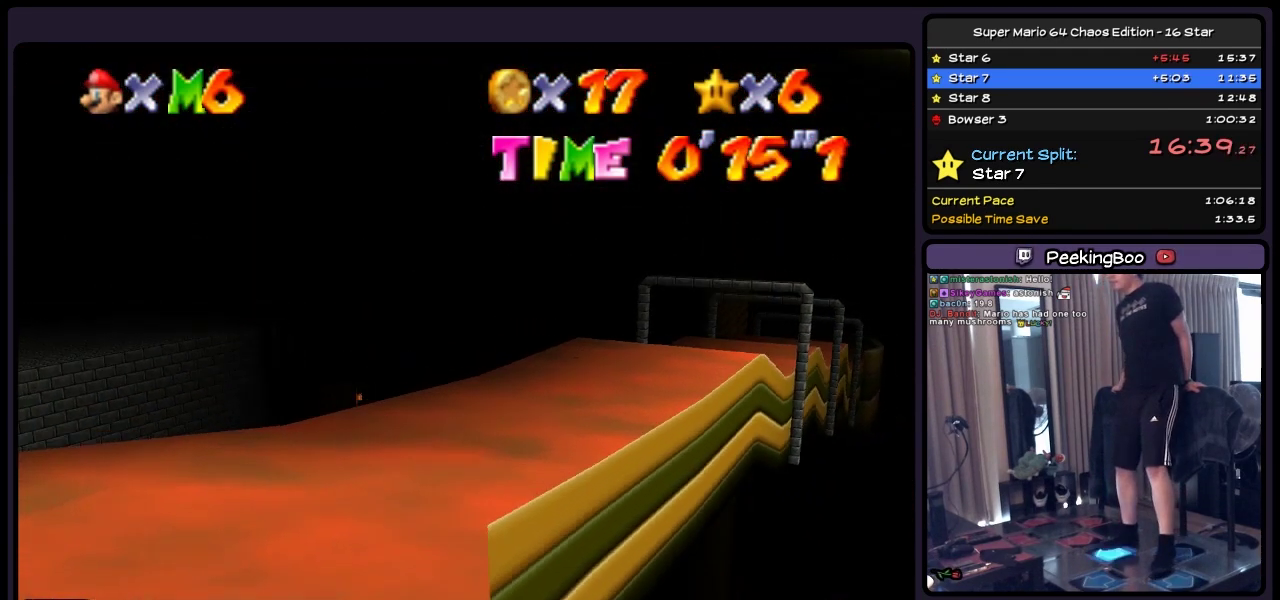
Gameplay with a controller (Nintendo layout); each line is a JSON object with the inputs held at the frame after it. "events" lists button and stick changes between this image and that frame as [ms after this image, input, new state], when the widget could be followed in between. Not read: L3 R3.
{"buttons": ["DPAD_RIGHT"], "events": []}
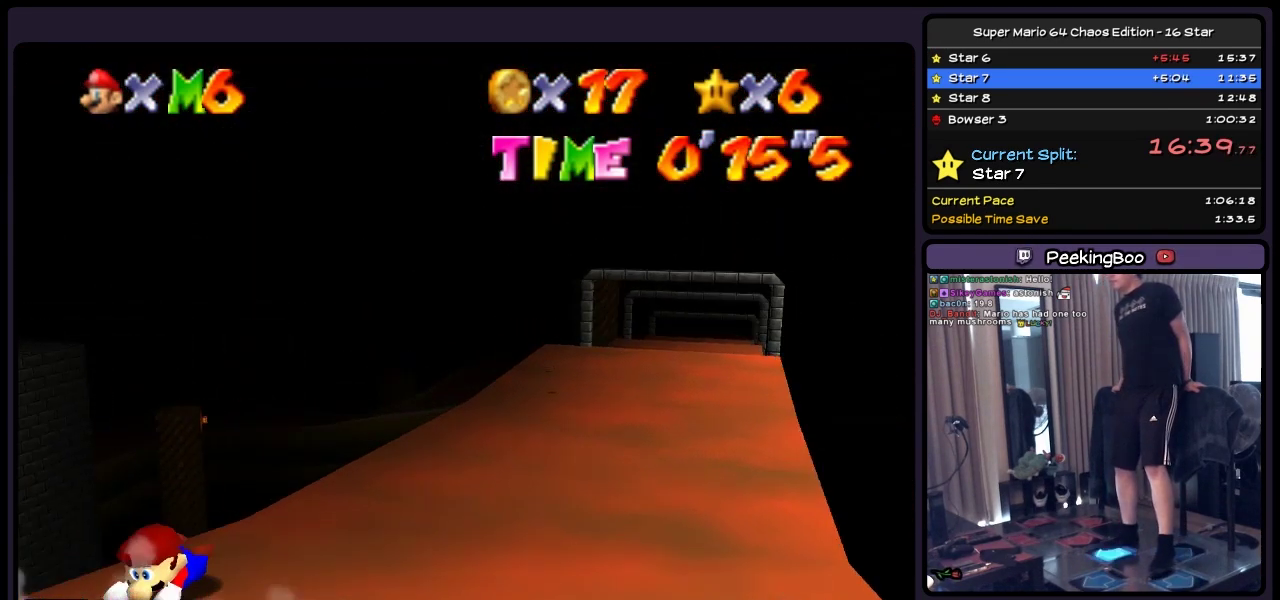
{"buttons": [], "events": [[500, "DPAD_RIGHT", "up"]]}
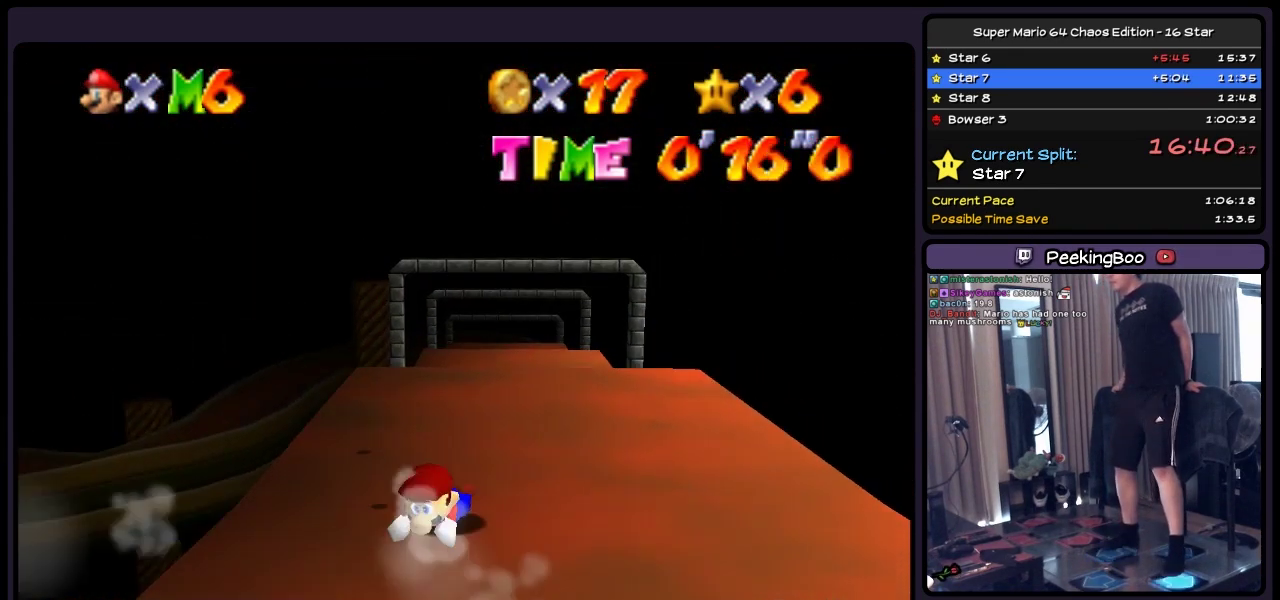
{"buttons": [], "events": [[167, "DPAD_LEFT", "down"], [417, "DPAD_LEFT", "up"]]}
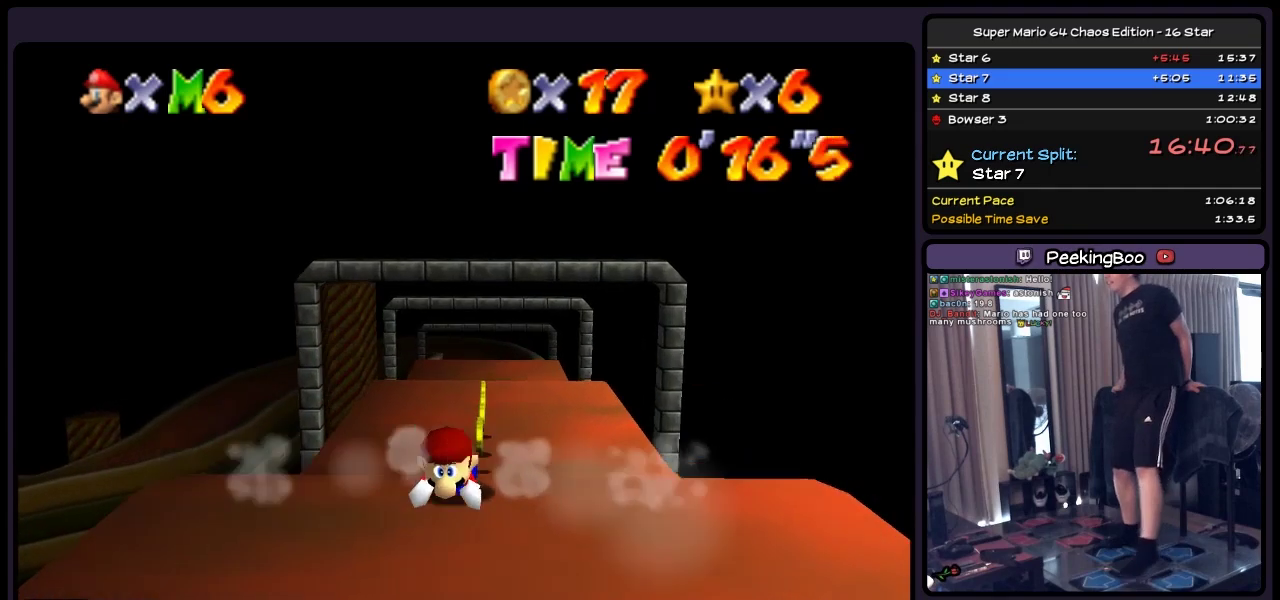
{"buttons": ["DPAD_UP"], "events": [[133, "DPAD_UP", "down"]]}
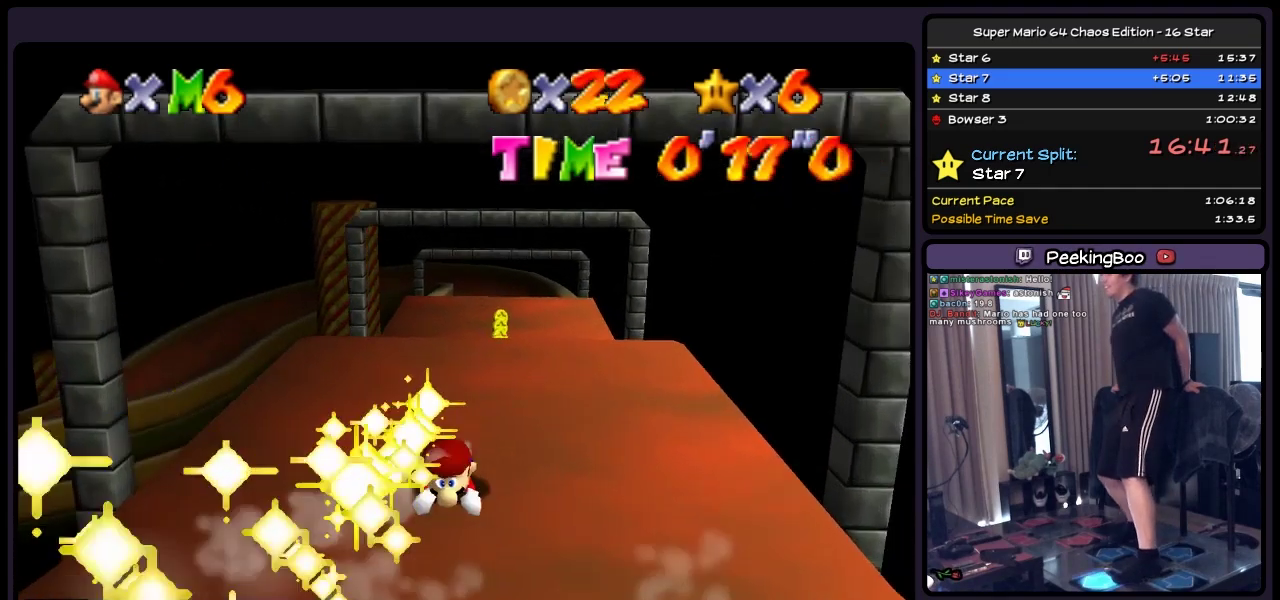
{"buttons": ["DPAD_UP"], "events": [[217, "DPAD_LEFT", "down"], [417, "DPAD_LEFT", "up"]]}
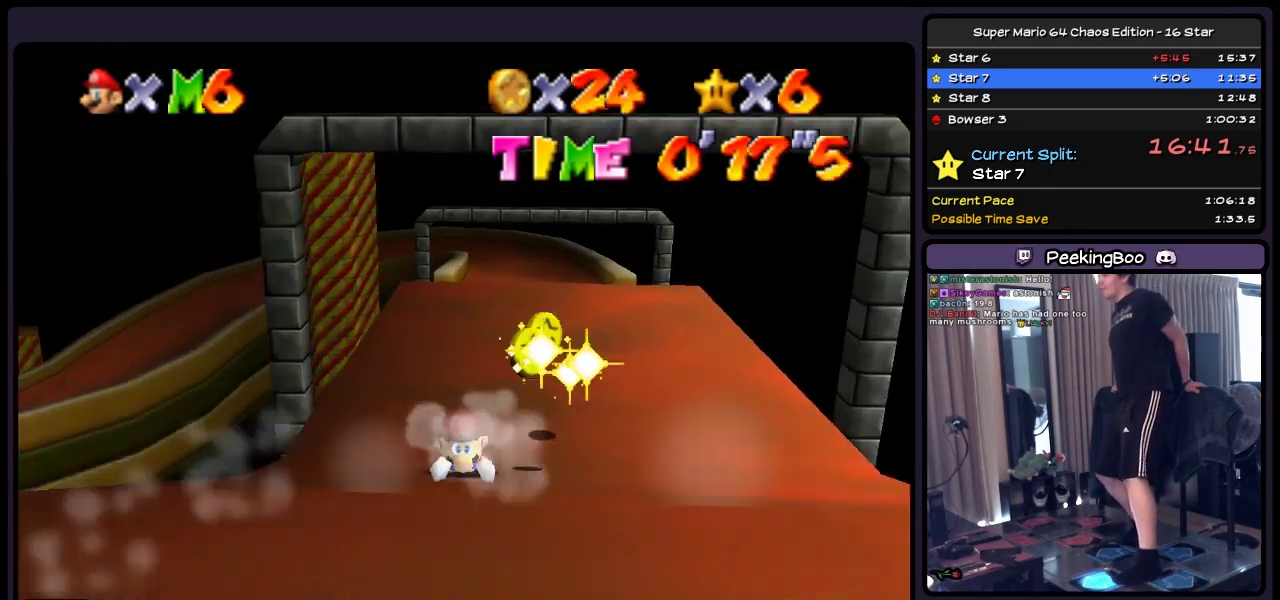
{"buttons": ["DPAD_UP"], "events": [[167, "DPAD_RIGHT", "down"], [383, "DPAD_RIGHT", "up"]]}
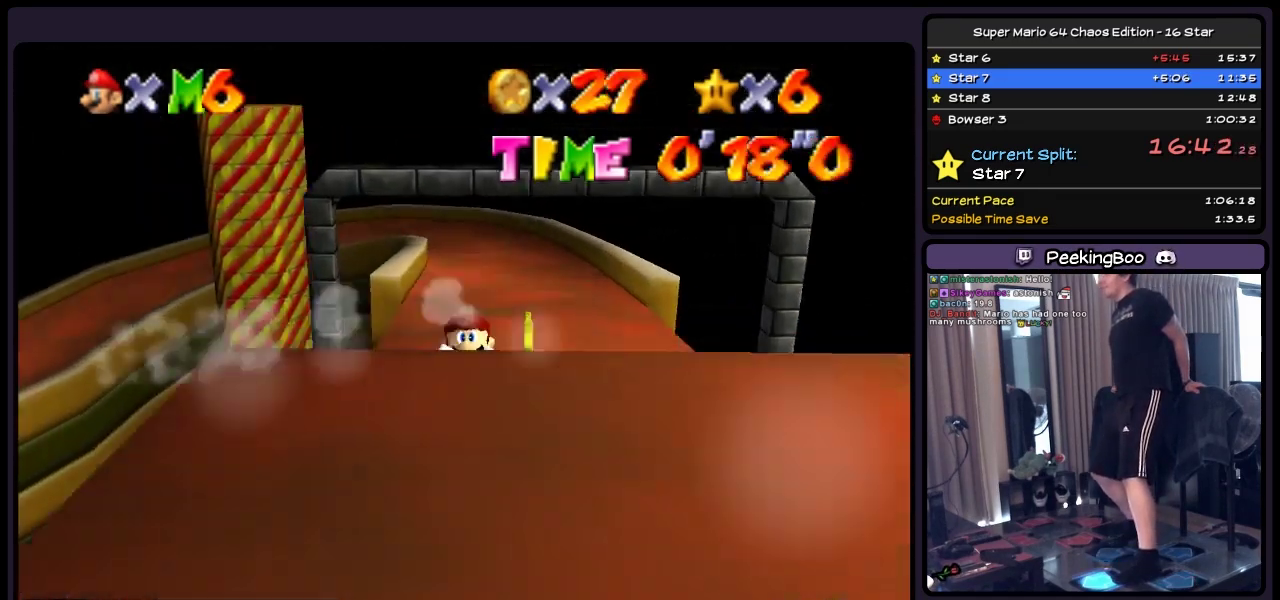
{"buttons": ["DPAD_UP"], "events": []}
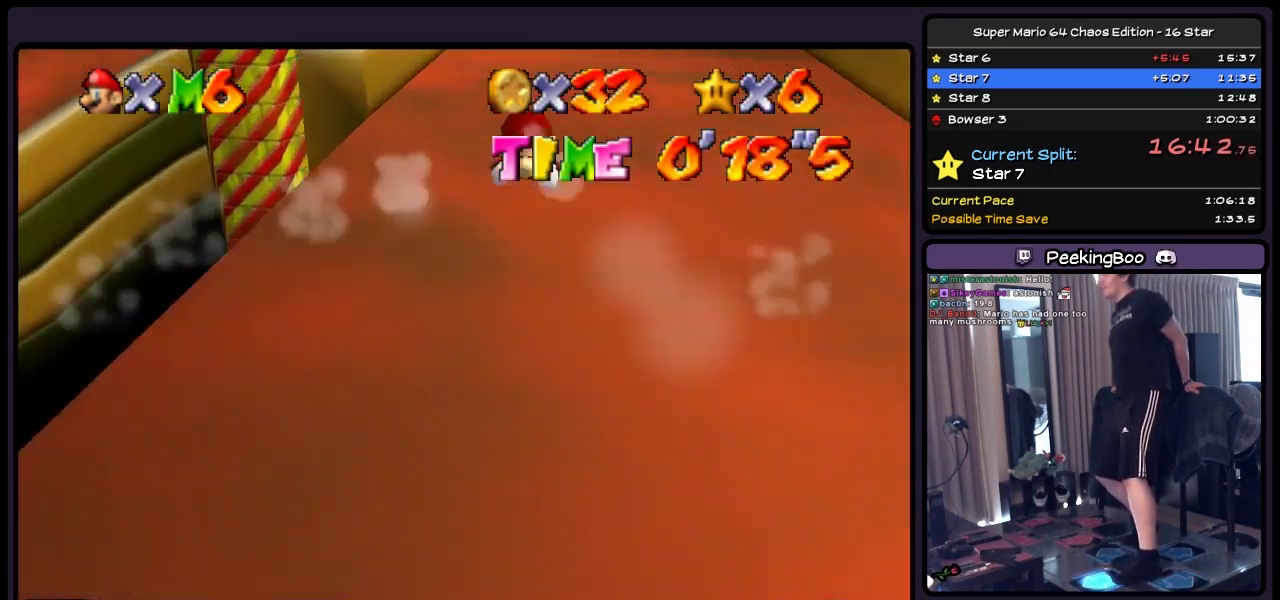
{"buttons": ["DPAD_UP"], "events": [[300, "DPAD_RIGHT", "down"], [500, "DPAD_RIGHT", "up"]]}
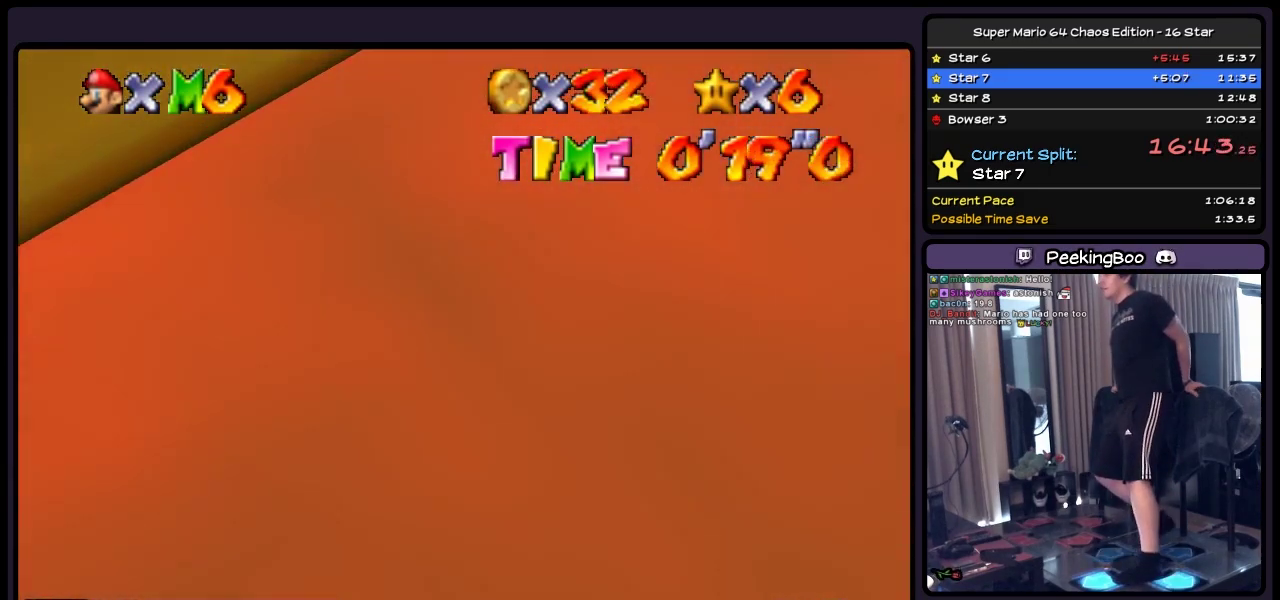
{"buttons": ["DPAD_LEFT"], "events": [[83, "DPAD_LEFT", "down"], [300, "DPAD_UP", "up"]]}
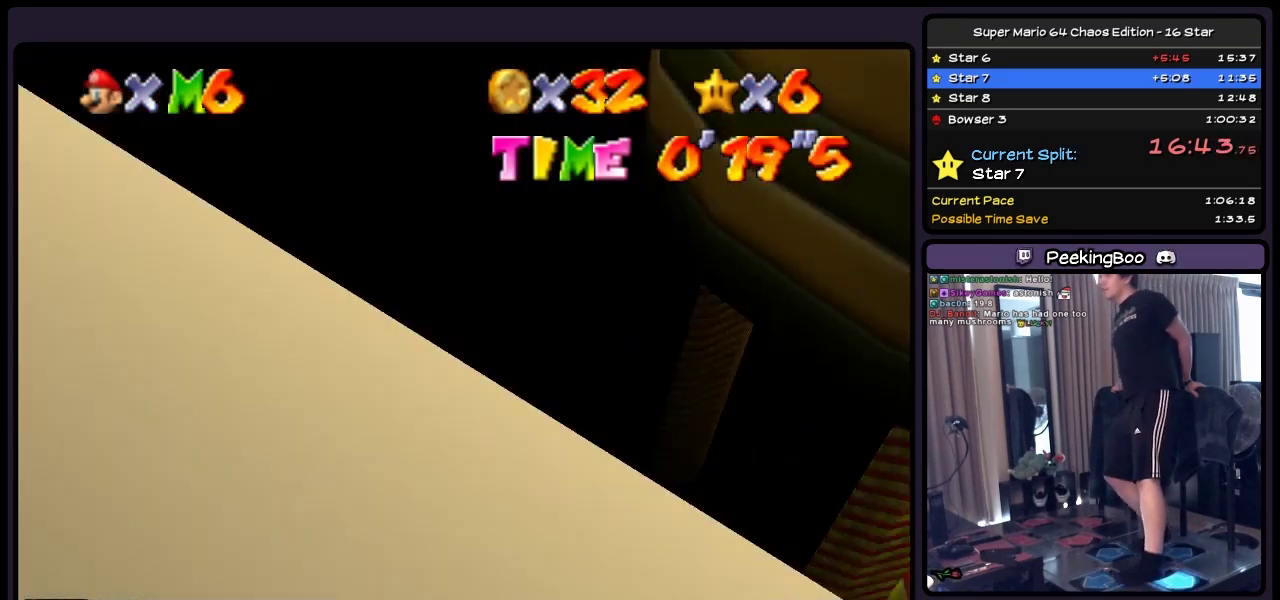
{"buttons": ["DPAD_LEFT"], "events": []}
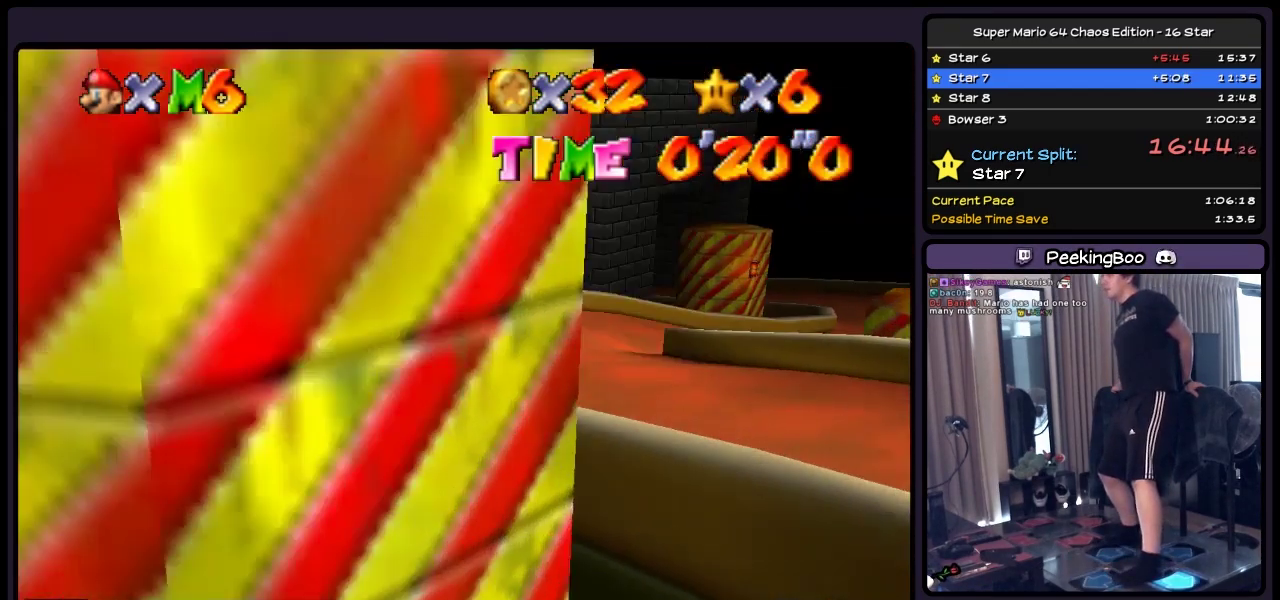
{"buttons": ["DPAD_UP", "DPAD_RIGHT"], "events": [[83, "DPAD_UP", "down"], [250, "DPAD_LEFT", "up"], [467, "DPAD_RIGHT", "down"]]}
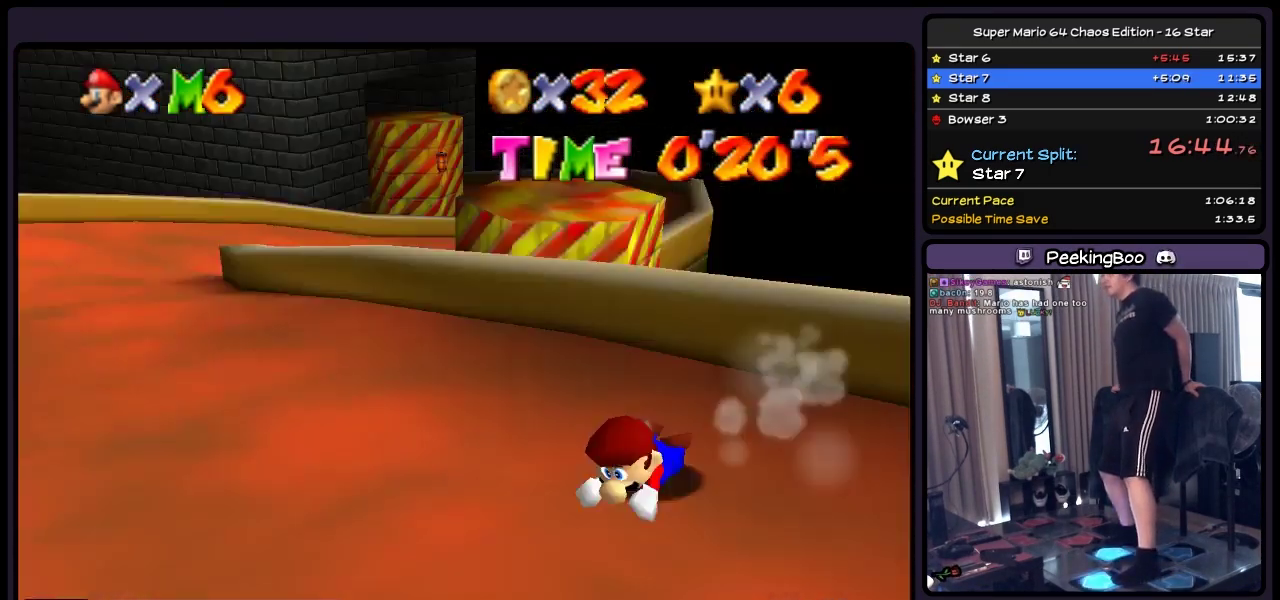
{"buttons": ["DPAD_UP"], "events": [[217, "DPAD_RIGHT", "up"], [250, "DPAD_LEFT", "down"], [417, "DPAD_LEFT", "up"]]}
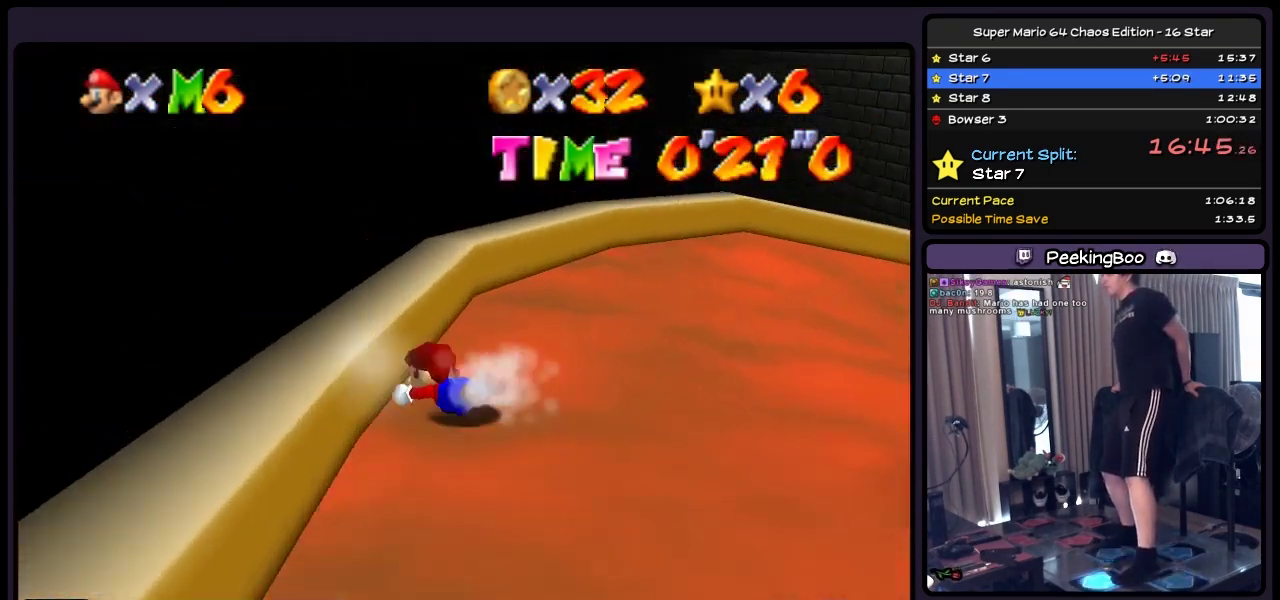
{"buttons": ["DPAD_RIGHT"], "events": [[83, "DPAD_RIGHT", "down"], [500, "DPAD_UP", "up"]]}
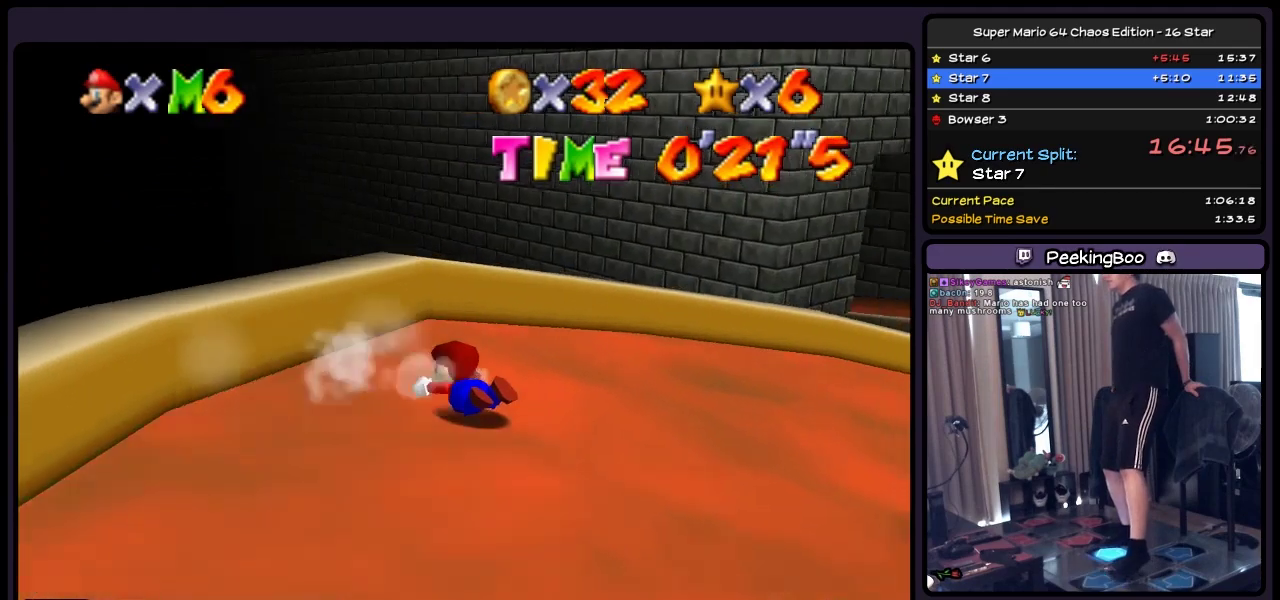
{"buttons": ["DPAD_RIGHT"], "events": []}
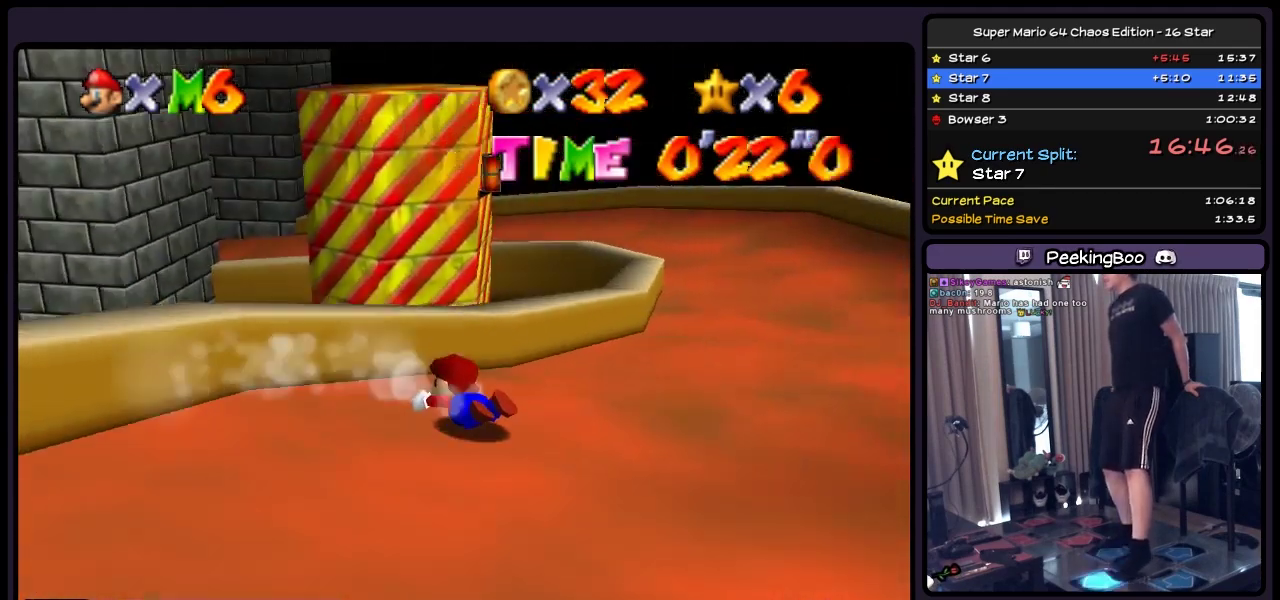
{"buttons": ["DPAD_UP", "DPAD_LEFT"], "events": [[50, "DPAD_RIGHT", "up"], [217, "DPAD_UP", "down"], [417, "DPAD_LEFT", "down"]]}
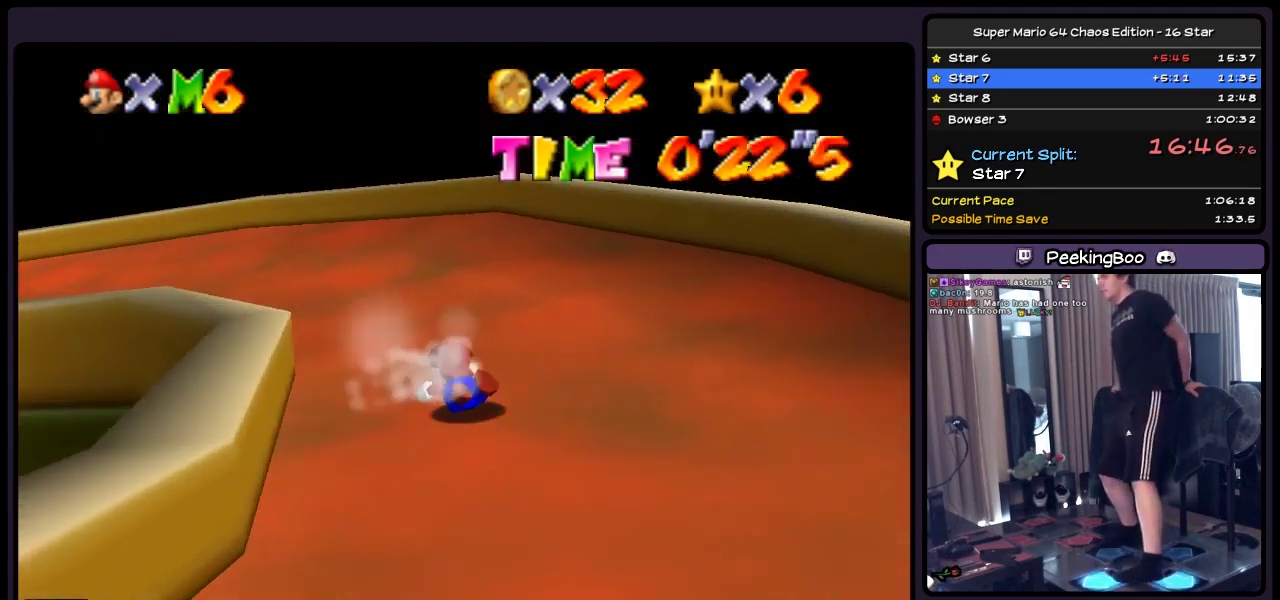
{"buttons": ["DPAD_LEFT"], "events": [[467, "DPAD_UP", "up"]]}
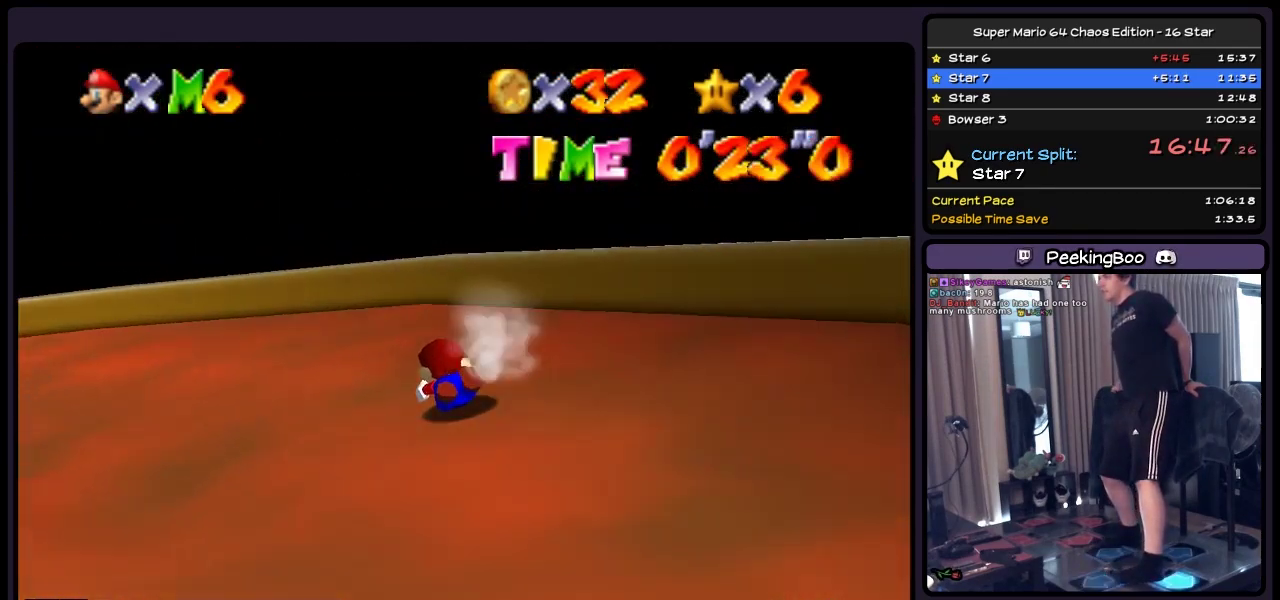
{"buttons": ["DPAD_UP", "DPAD_LEFT"], "events": [[500, "DPAD_UP", "down"]]}
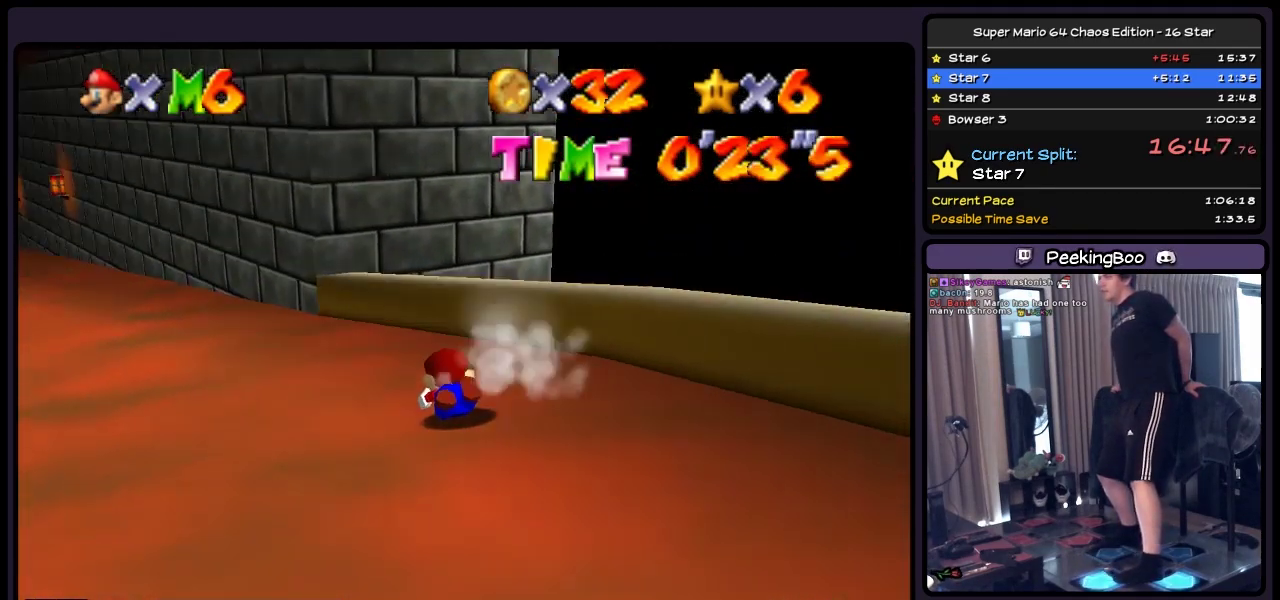
{"buttons": ["DPAD_UP"], "events": [[500, "DPAD_LEFT", "up"]]}
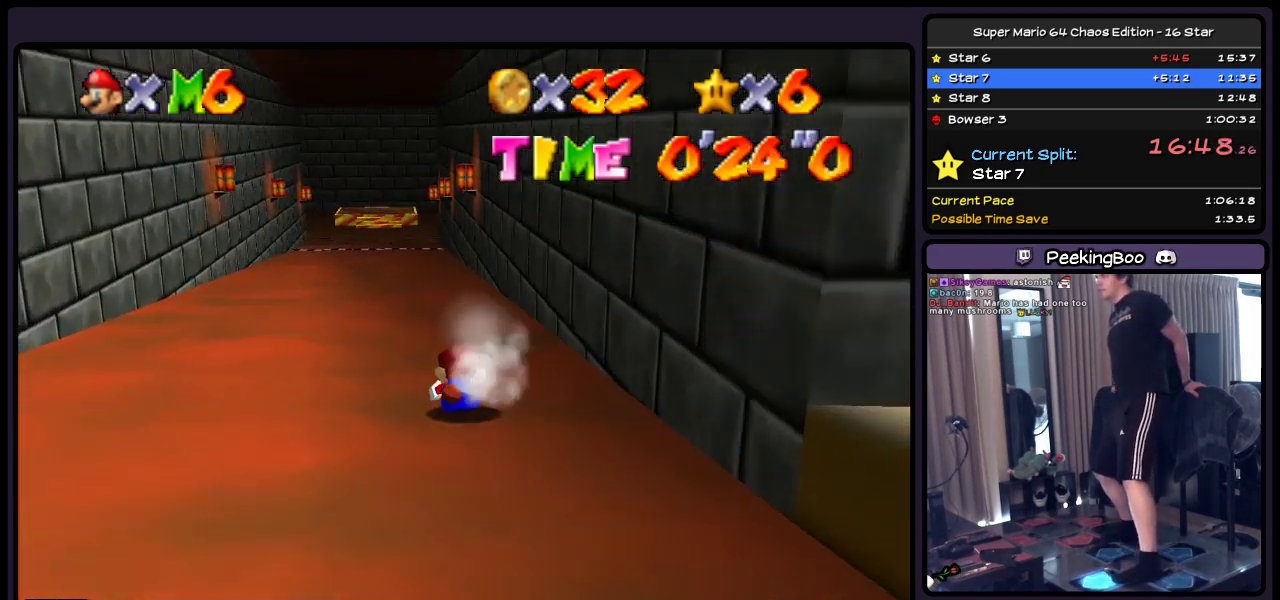
{"buttons": ["DPAD_UP", "DPAD_LEFT"], "events": [[467, "DPAD_LEFT", "down"]]}
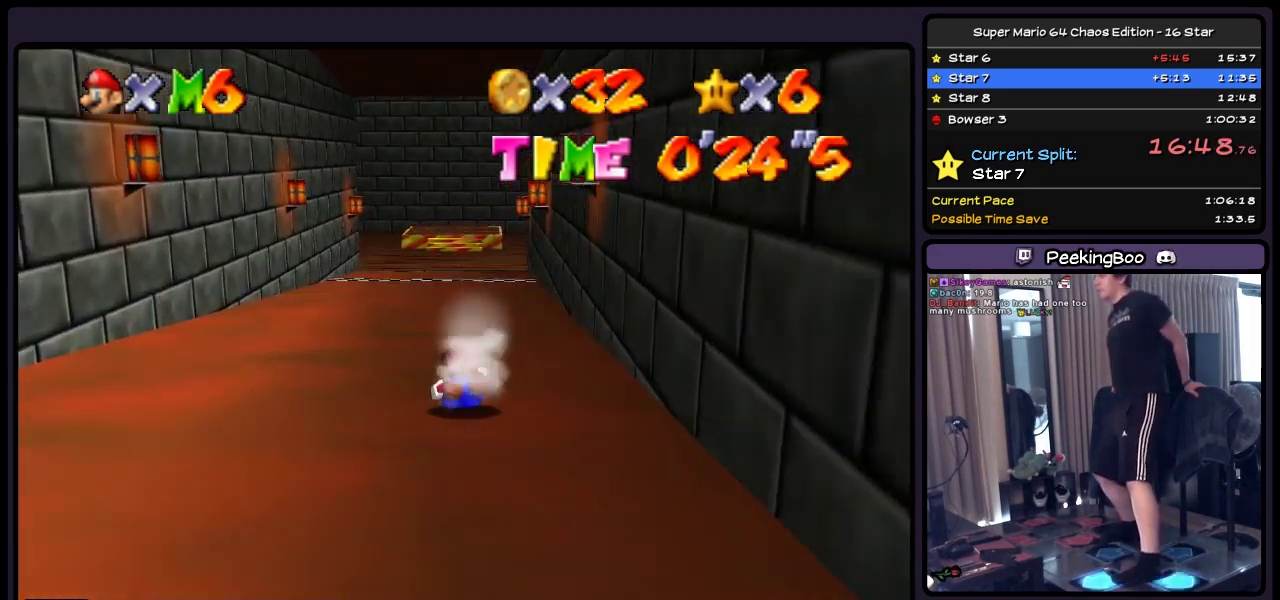
{"buttons": ["DPAD_UP"], "events": [[217, "DPAD_LEFT", "up"]]}
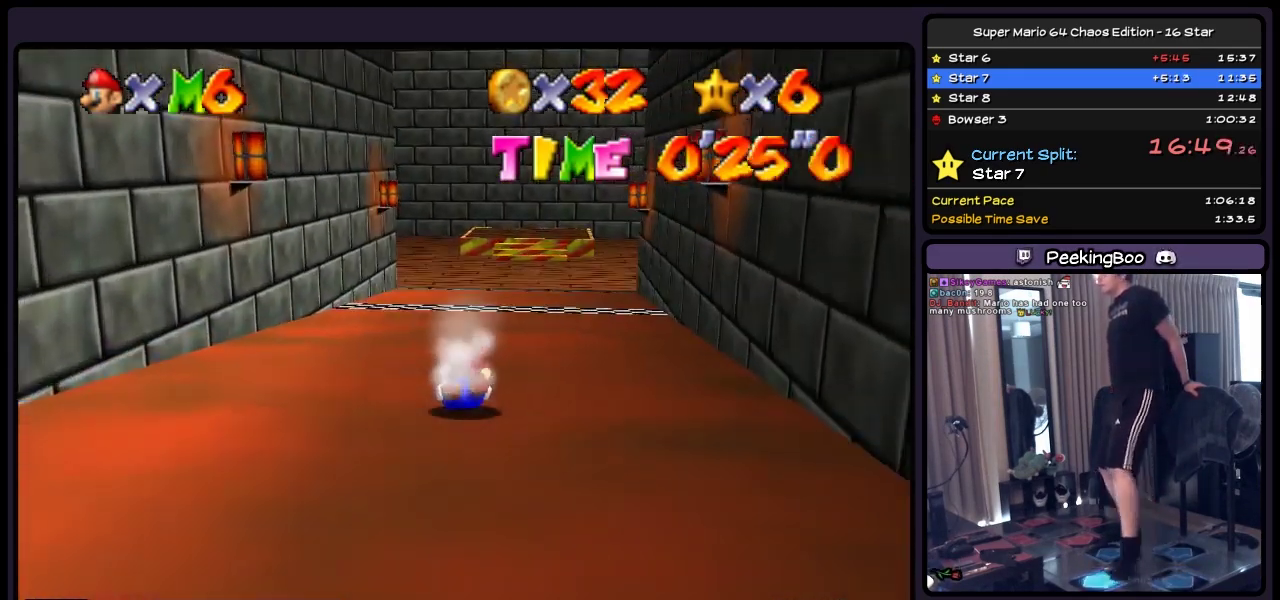
{"buttons": ["DPAD_UP", "DPAD_RIGHT"], "events": [[133, "DPAD_UP", "up"], [300, "DPAD_UP", "down"], [467, "DPAD_RIGHT", "down"]]}
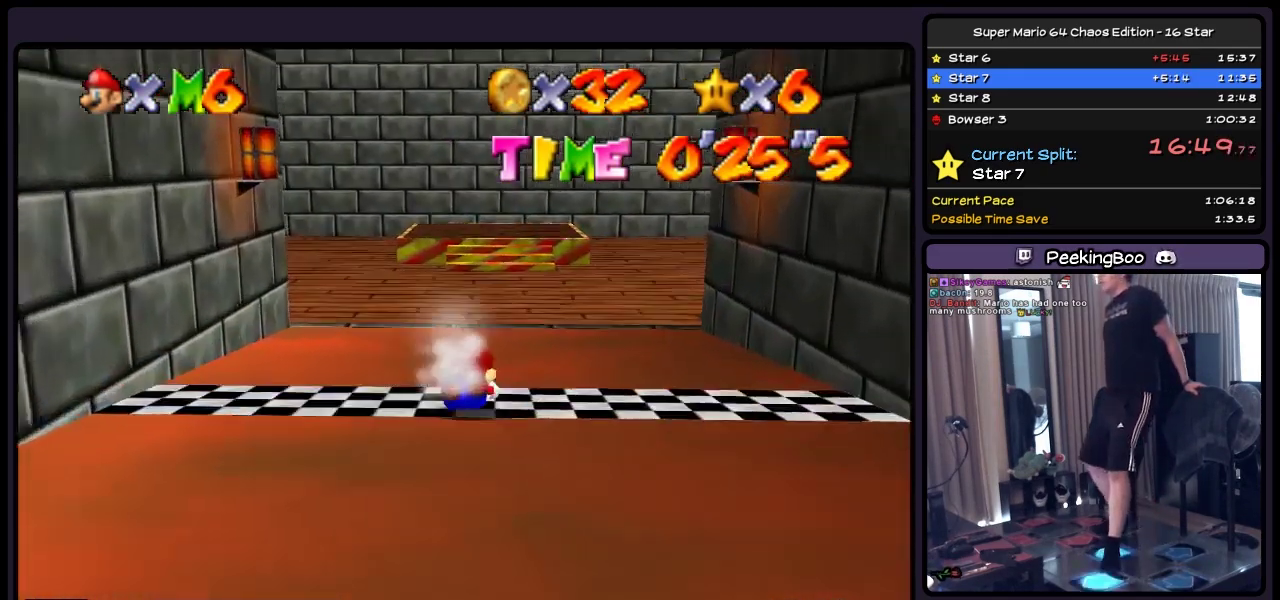
{"buttons": ["DPAD_UP"], "events": [[167, "DPAD_RIGHT", "up"]]}
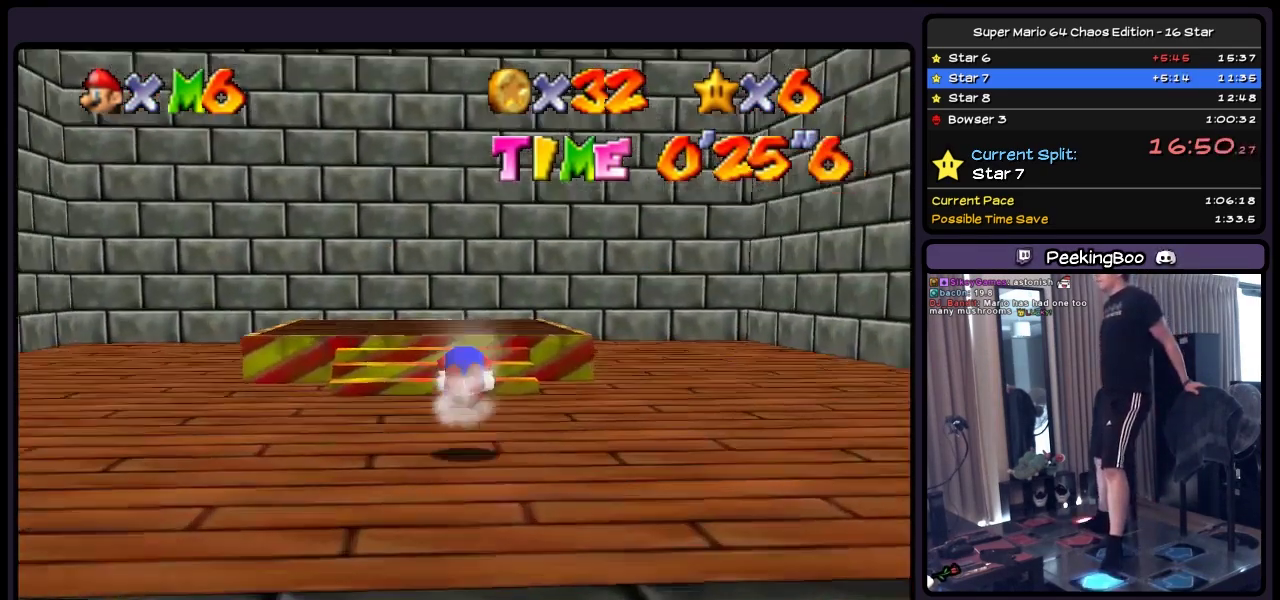
{"buttons": ["DPAD_DOWN"], "events": [[50, "A", "down"], [250, "DPAD_UP", "up"], [417, "A", "up"], [467, "DPAD_DOWN", "down"]]}
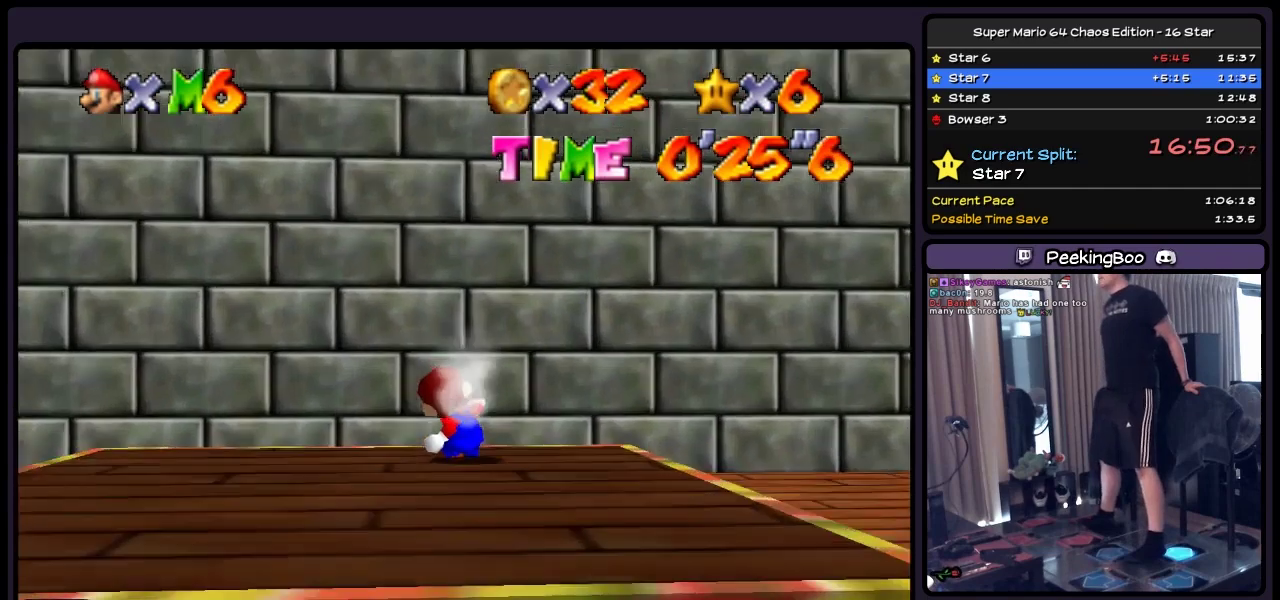
{"buttons": [], "events": [[217, "DPAD_DOWN", "up"]]}
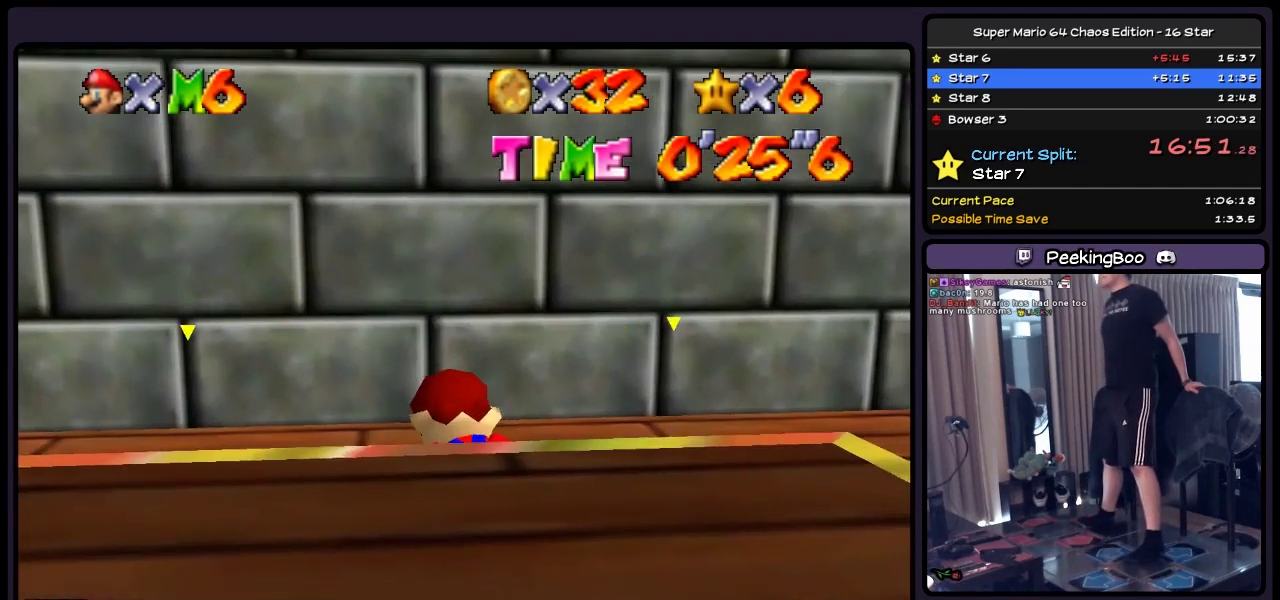
{"buttons": [], "events": []}
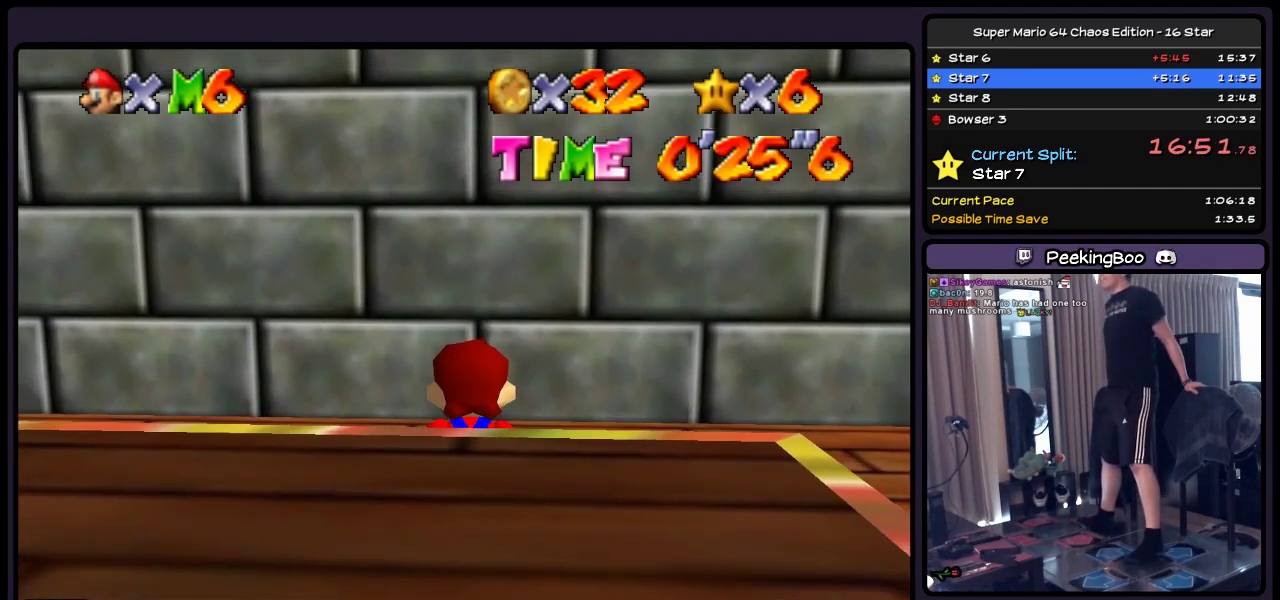
{"buttons": ["A"], "events": [[167, "DPAD_DOWN", "down"], [383, "A", "down"], [500, "DPAD_DOWN", "up"]]}
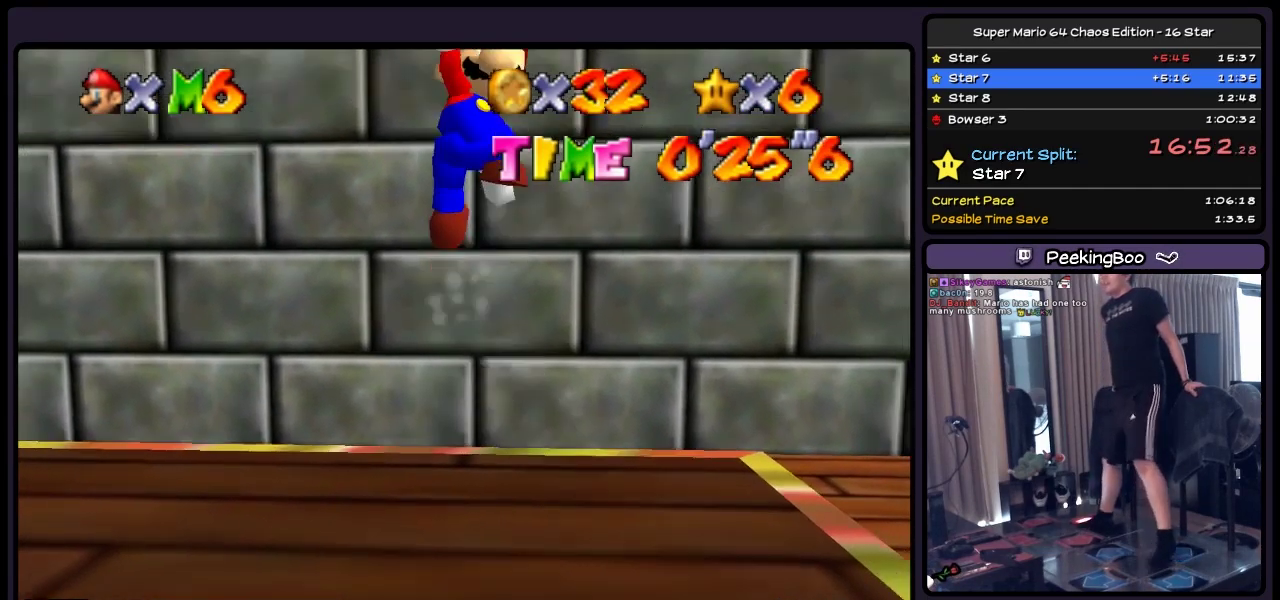
{"buttons": ["DPAD_LEFT"], "events": [[83, "DPAD_LEFT", "down"], [333, "A", "up"]]}
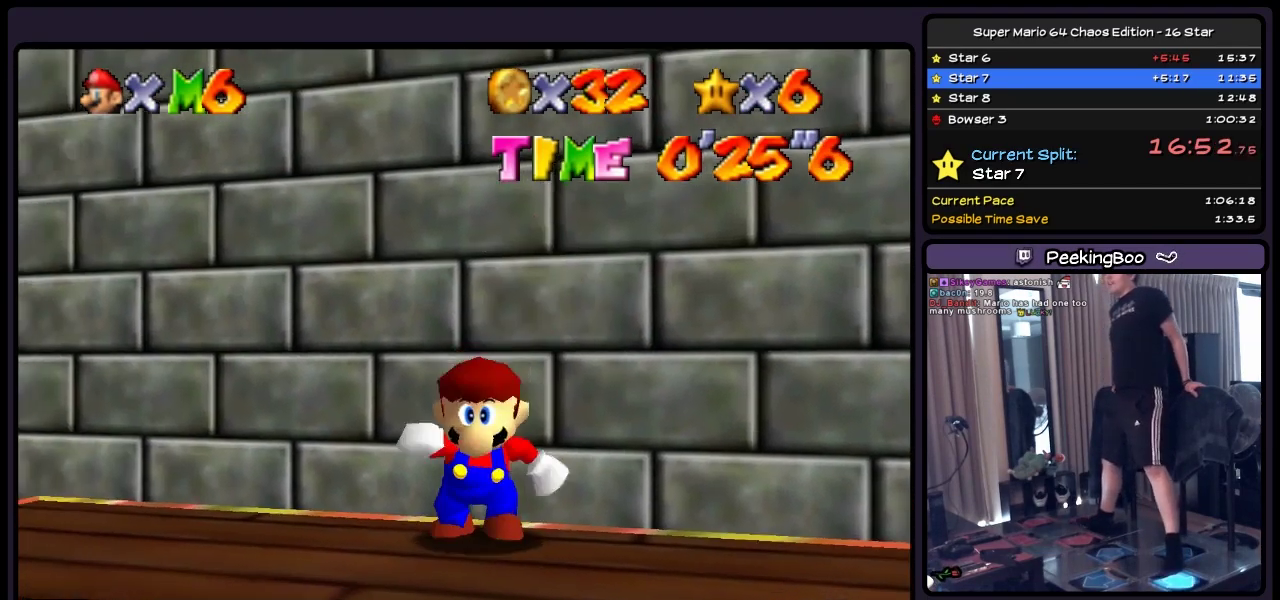
{"buttons": [], "events": [[133, "DPAD_LEFT", "up"]]}
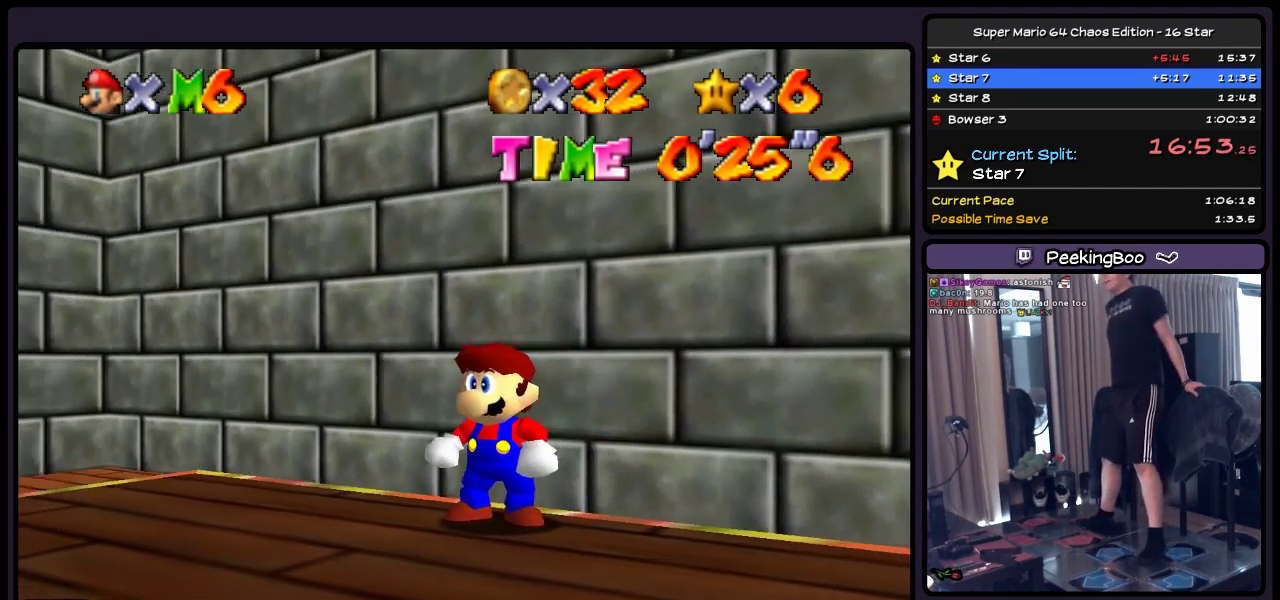
{"buttons": [], "events": []}
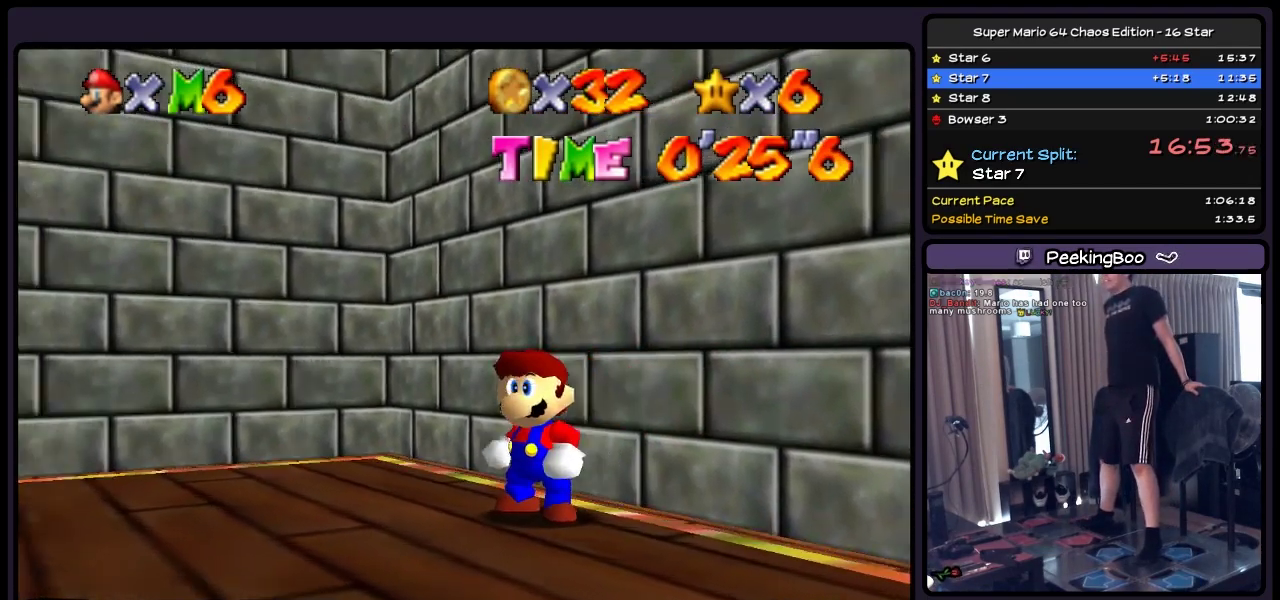
{"buttons": [], "events": []}